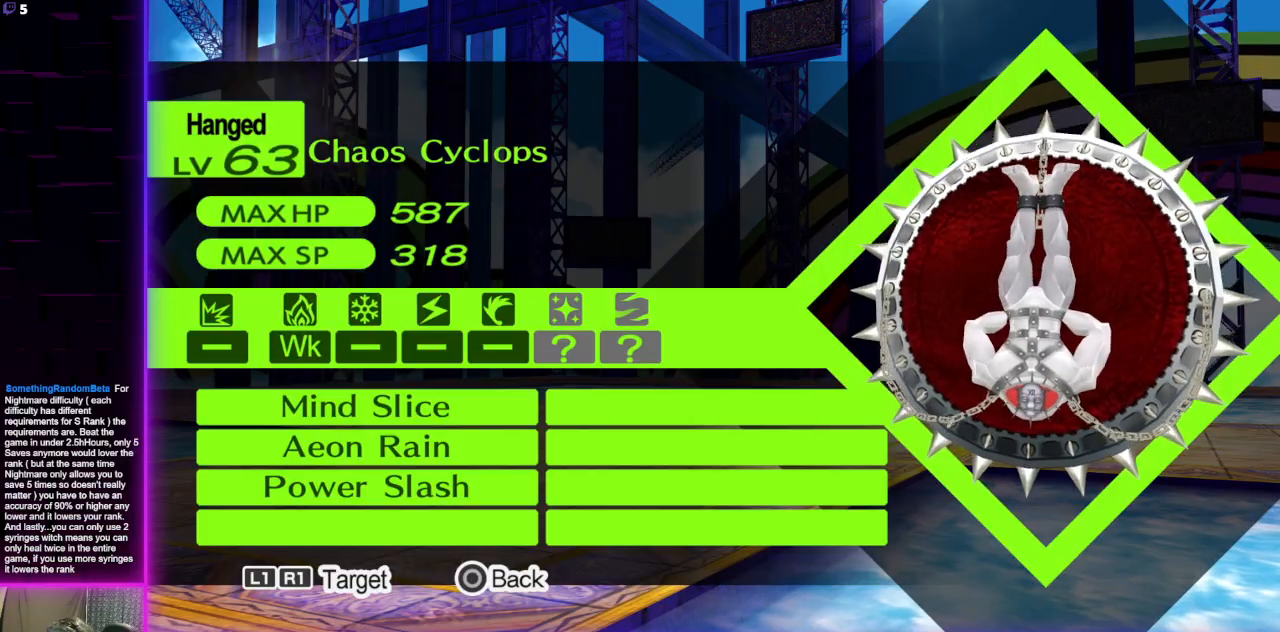
Gameplay with a controller (Xbox layout); each line is a JSON object with the inputs held at the frame after it. "events" lists button and stick changes between this image and that frame as [ms after this image, input, new state], when the widget could be followed in between.
{"buttons": ["B"], "left_stick": "center", "right_stick": "center", "events": [[367, "B", "down"]]}
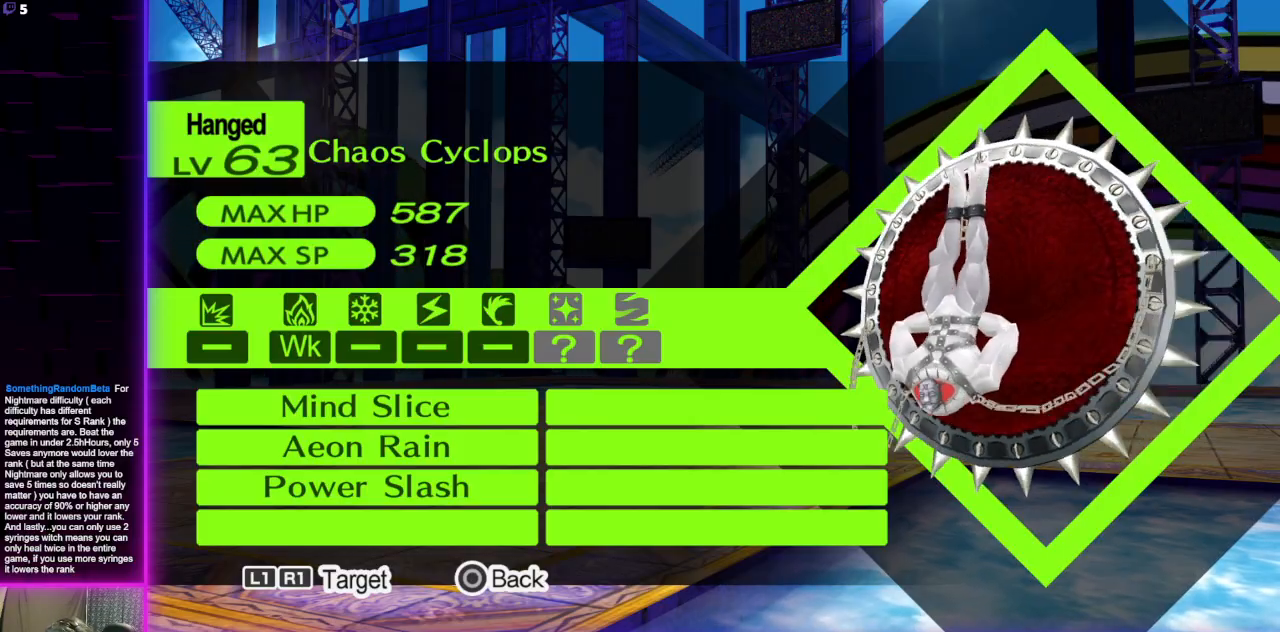
{"buttons": [], "left_stick": "center", "right_stick": "center", "events": [[34, "B", "up"], [334, "A", "down"], [467, "A", "up"]]}
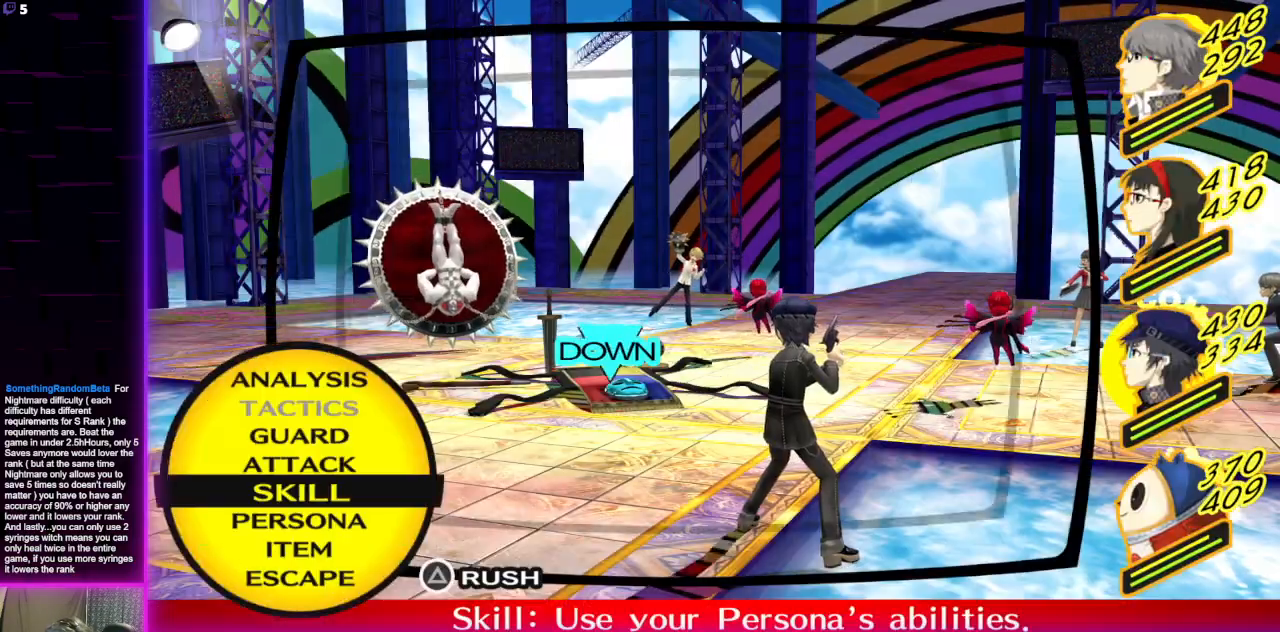
{"buttons": ["DPAD_UP"], "left_stick": "center", "right_stick": "center", "events": [[500, "DPAD_UP", "down"]]}
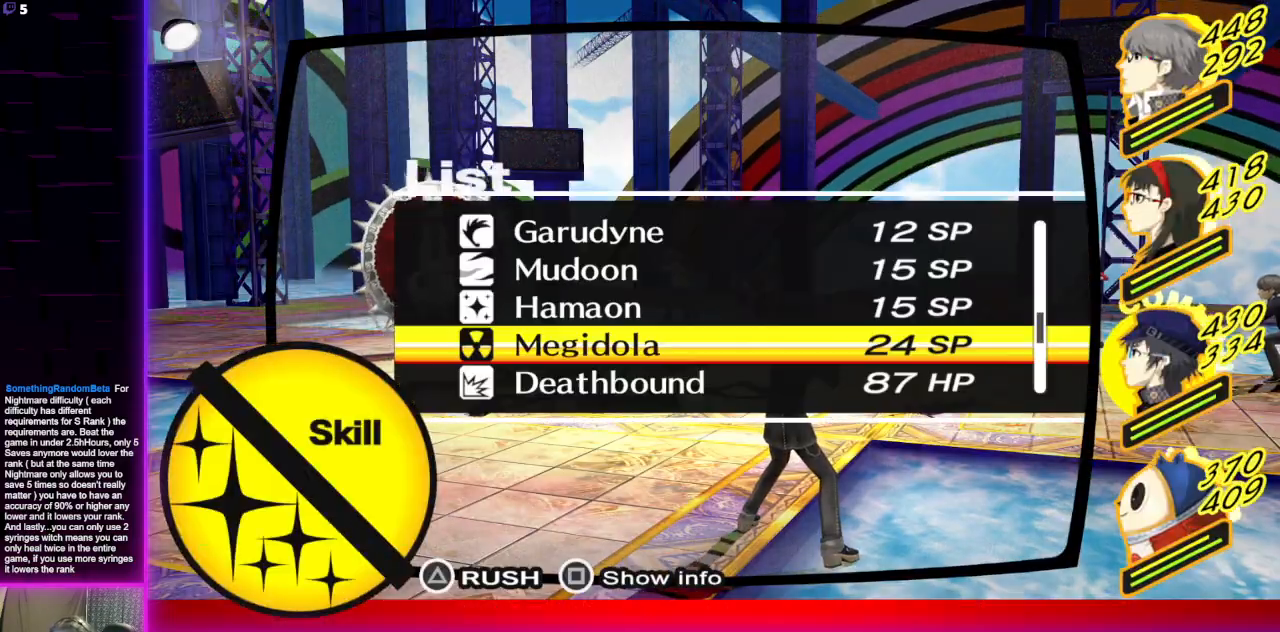
{"buttons": ["DPAD_UP"], "left_stick": "center", "right_stick": "center", "events": [[267, "DPAD_UP", "up"], [334, "DPAD_UP", "down"], [434, "DPAD_UP", "up"], [467, "DPAD_UP", "down"]]}
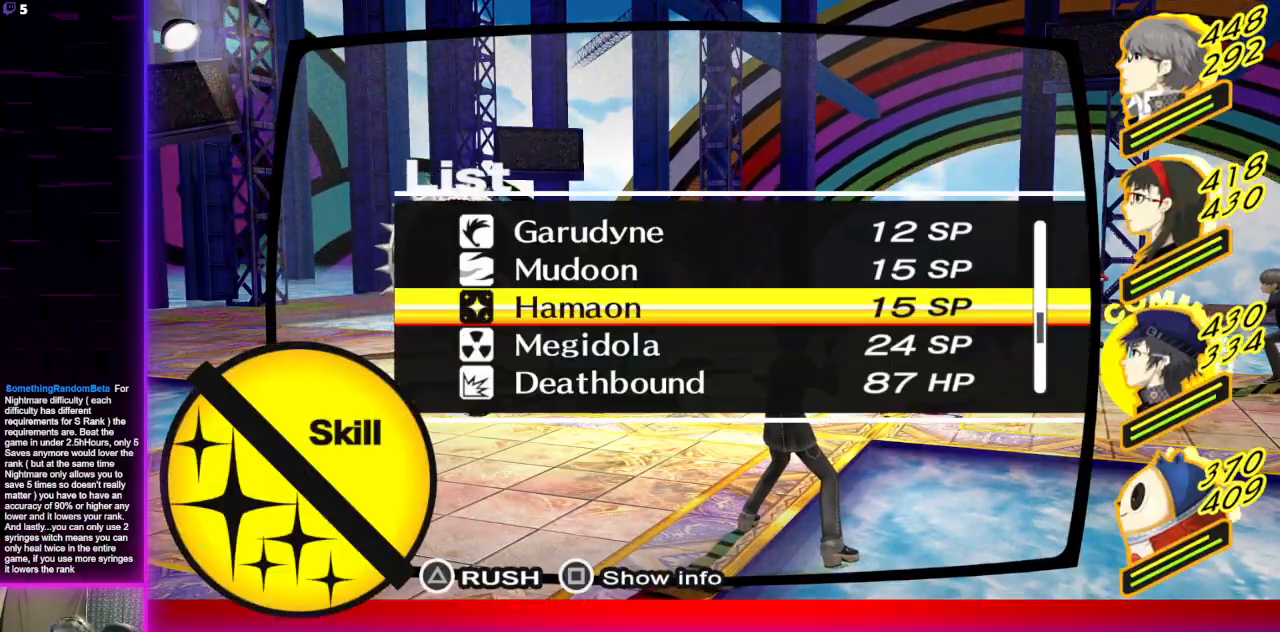
{"buttons": [], "left_stick": "center", "right_stick": "center", "events": [[66, "DPAD_UP", "up"], [100, "DPAD_UP", "down"], [233, "DPAD_UP", "up"]]}
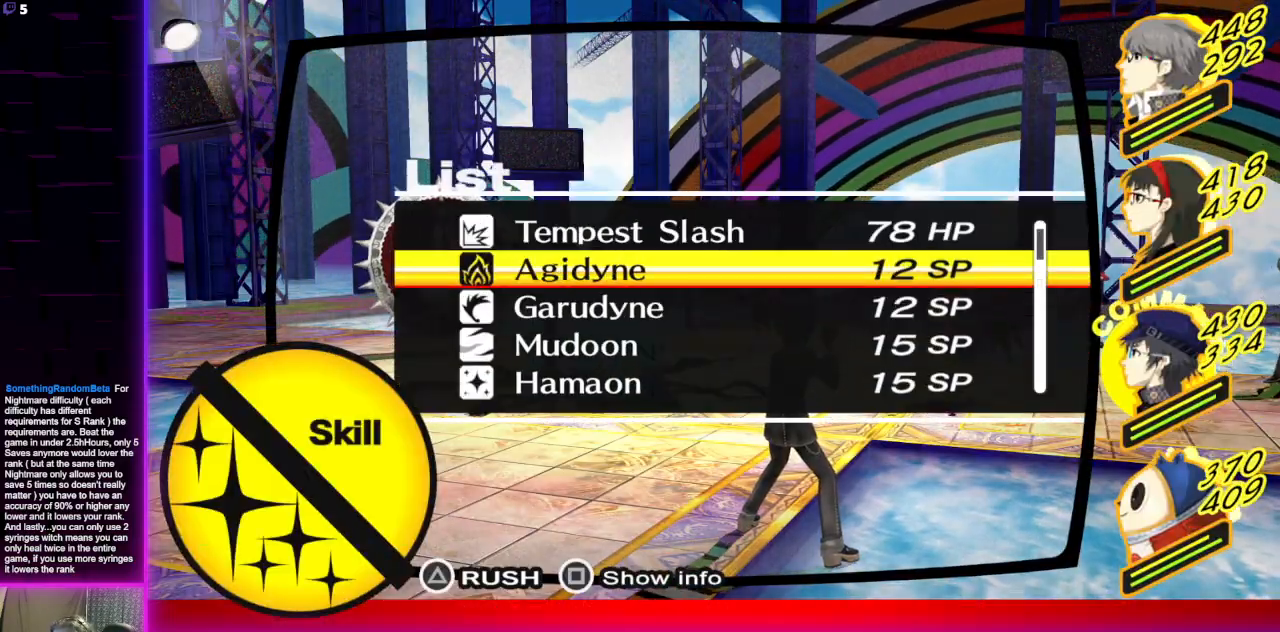
{"buttons": ["A"], "left_stick": "center", "right_stick": "center", "events": [[67, "A", "down"], [134, "A", "up"], [434, "A", "down"]]}
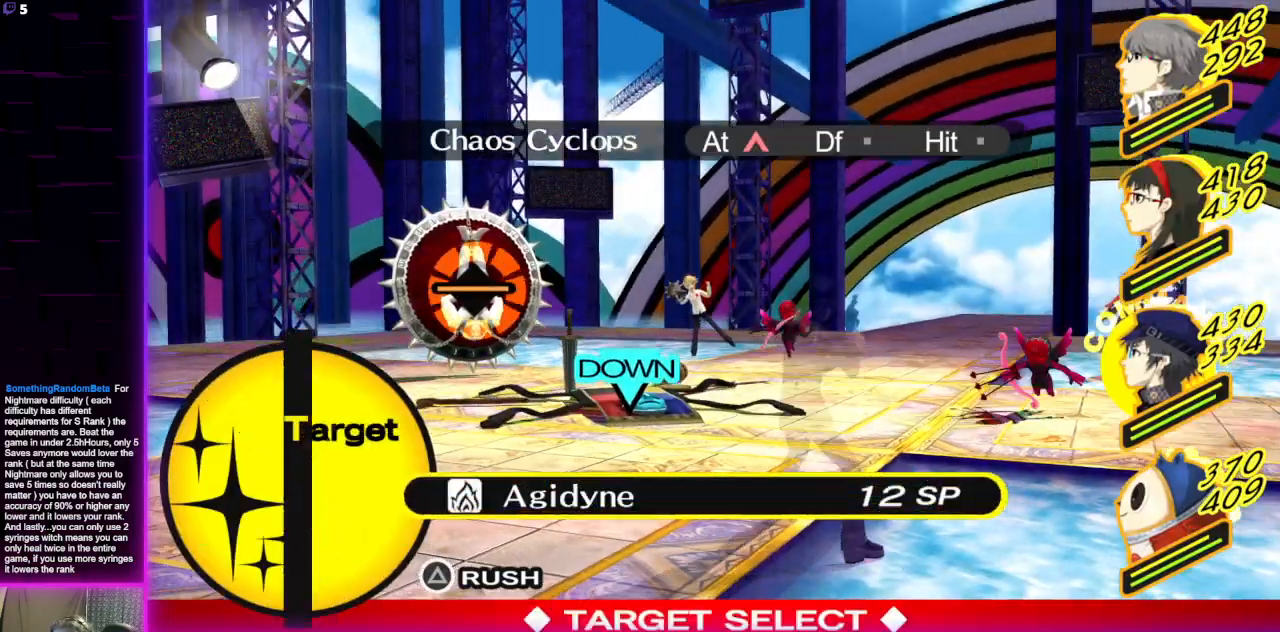
{"buttons": [], "left_stick": "center", "right_stick": "center", "events": [[66, "A", "up"]]}
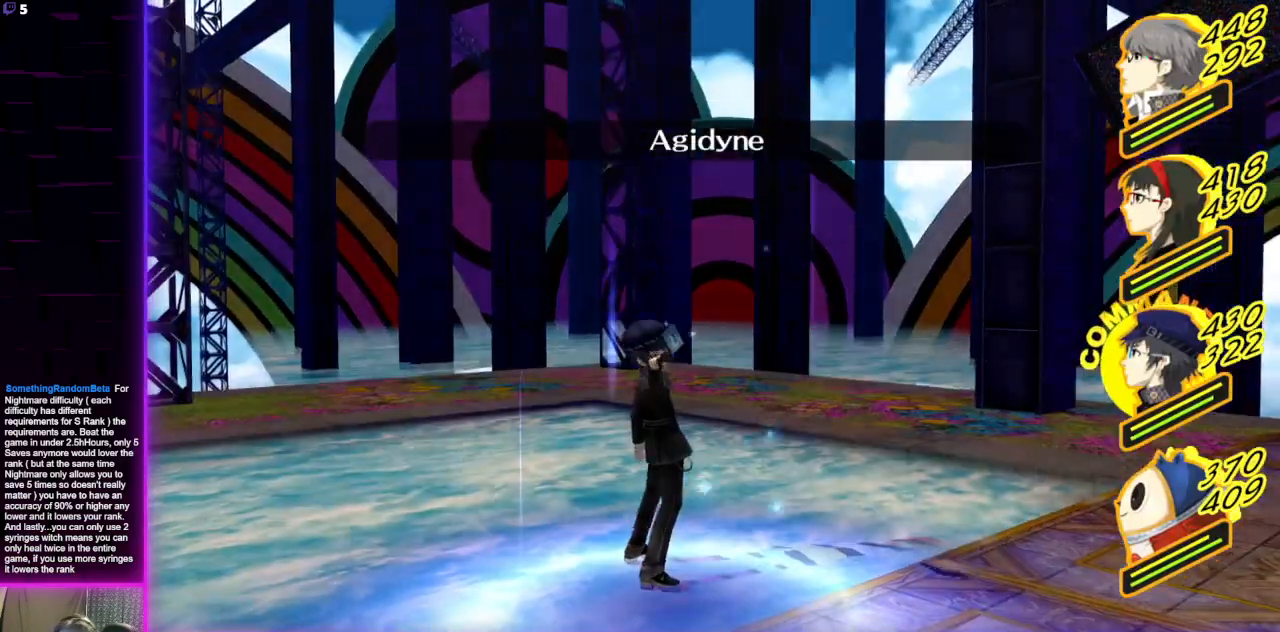
{"buttons": [], "left_stick": "center", "right_stick": "center", "events": []}
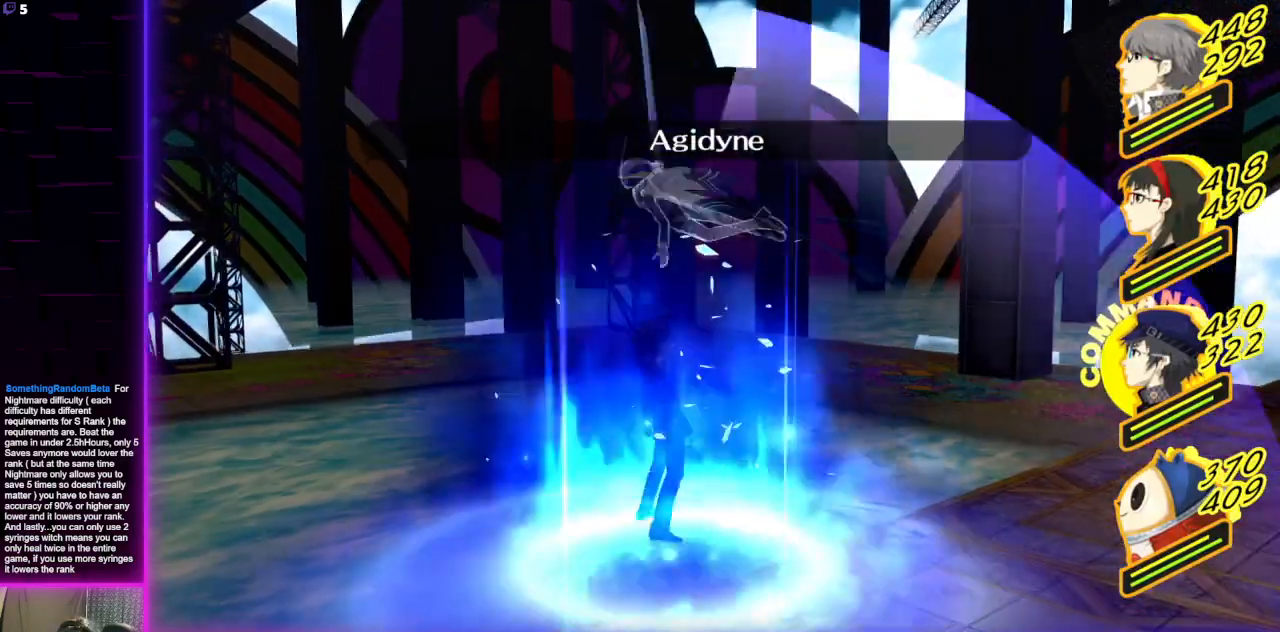
{"buttons": [], "left_stick": "center", "right_stick": "center", "events": []}
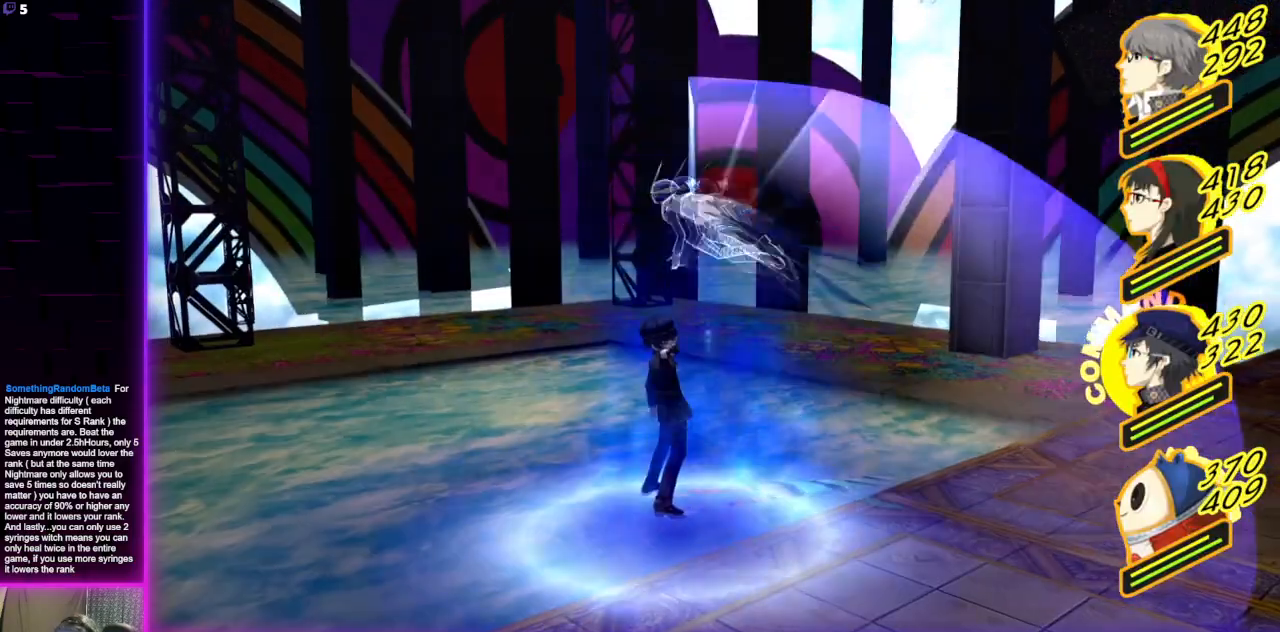
{"buttons": [], "left_stick": "center", "right_stick": "center", "events": []}
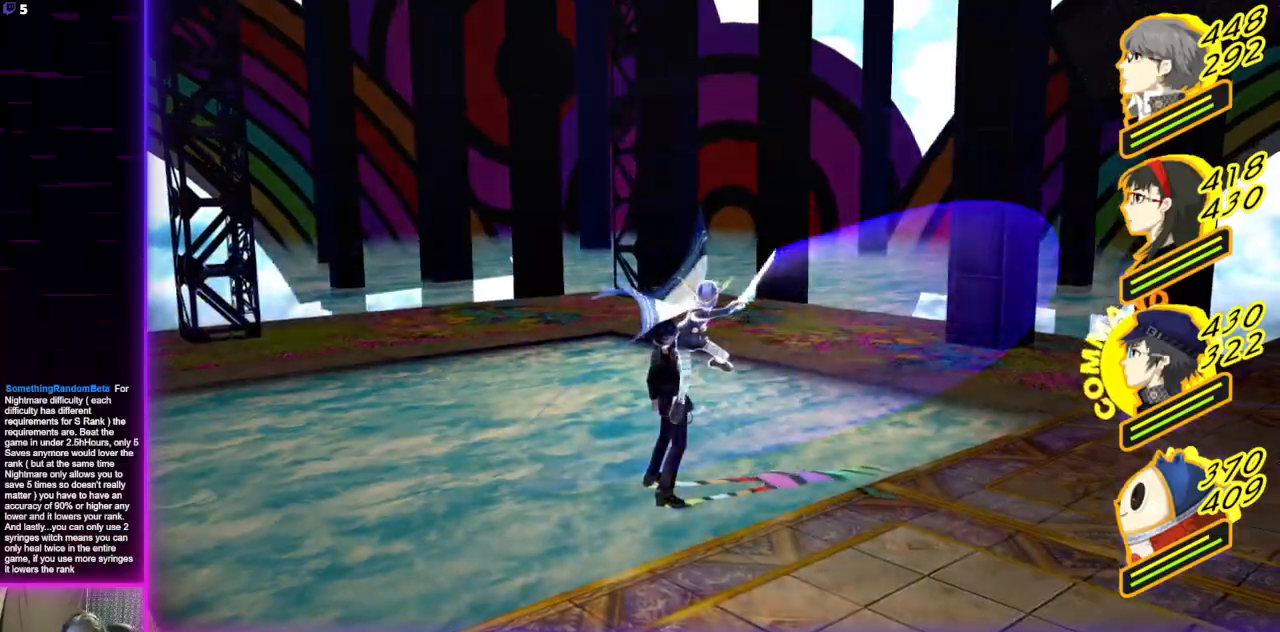
{"buttons": [], "left_stick": "center", "right_stick": "center", "events": []}
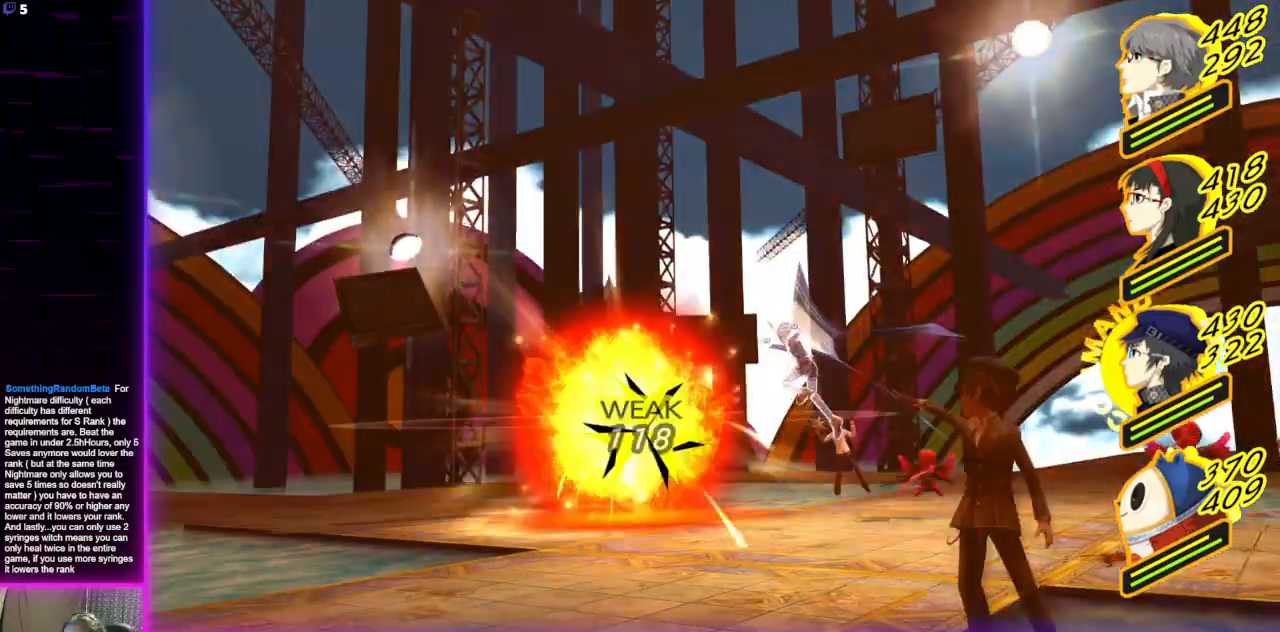
{"buttons": [], "left_stick": "center", "right_stick": "center", "events": []}
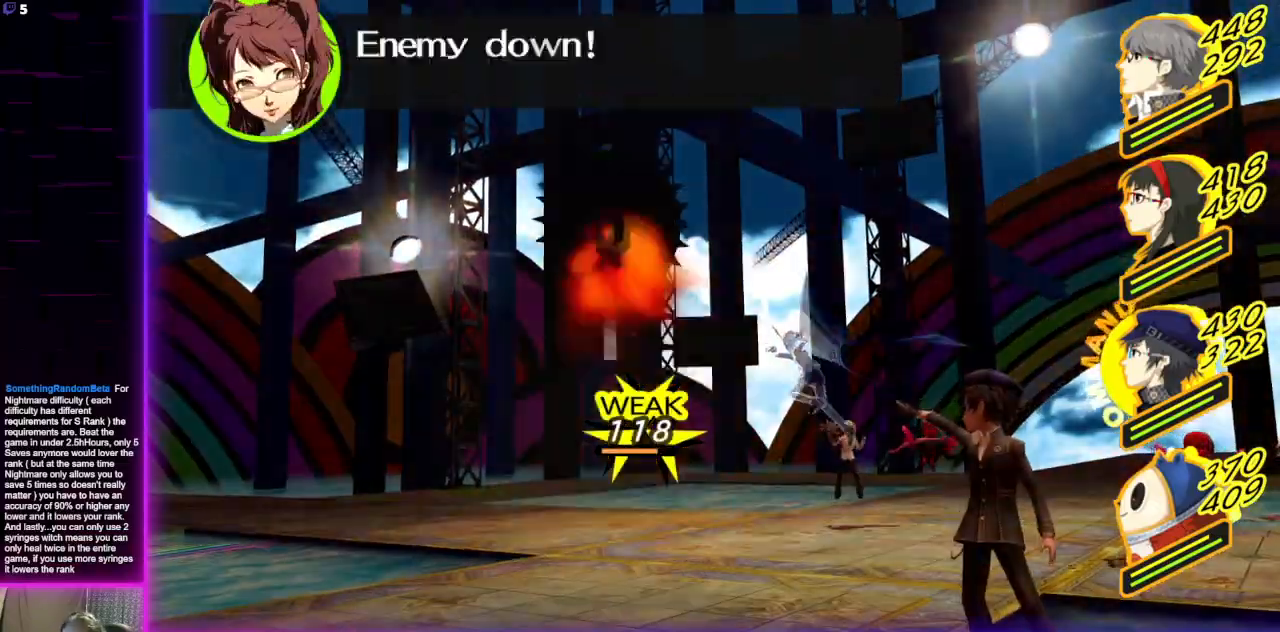
{"buttons": [], "left_stick": "center", "right_stick": "center", "events": []}
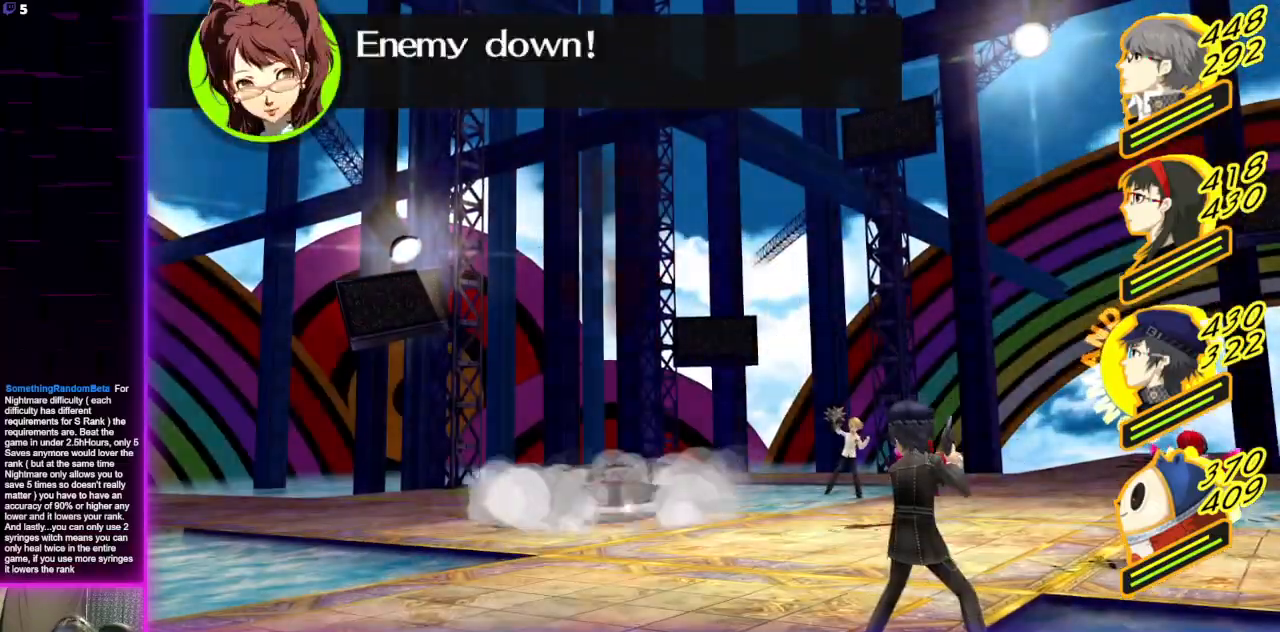
{"buttons": [], "left_stick": "center", "right_stick": "center", "events": []}
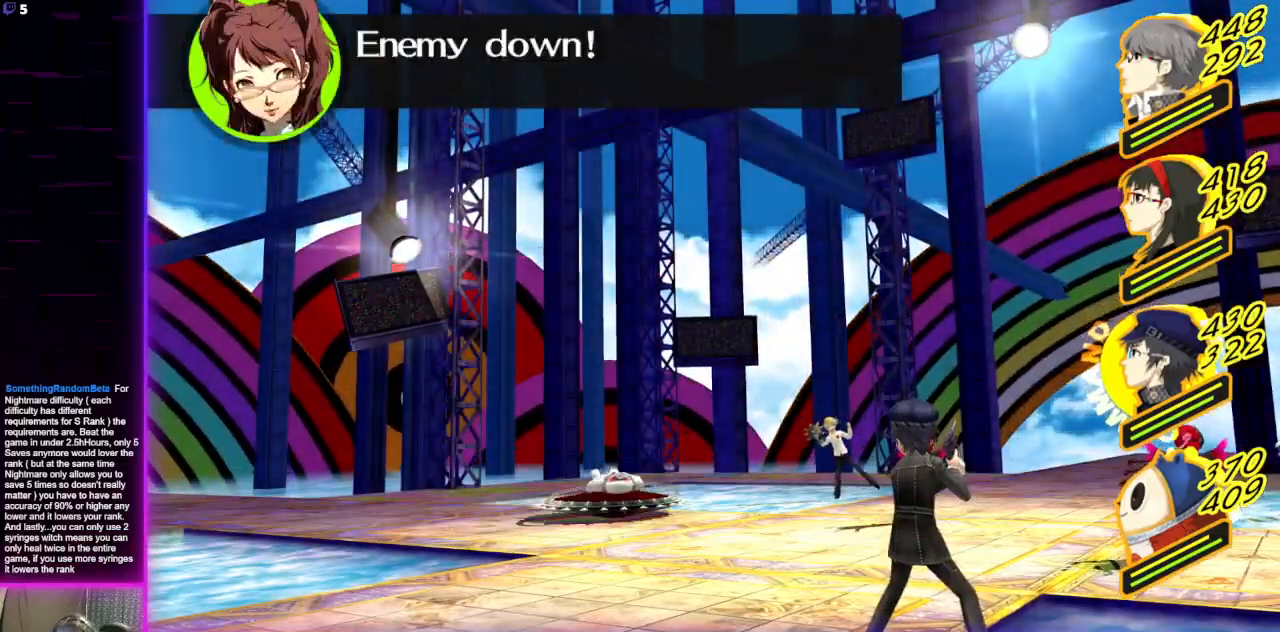
{"buttons": ["A"], "left_stick": "center", "right_stick": "center", "events": [[500, "A", "down"]]}
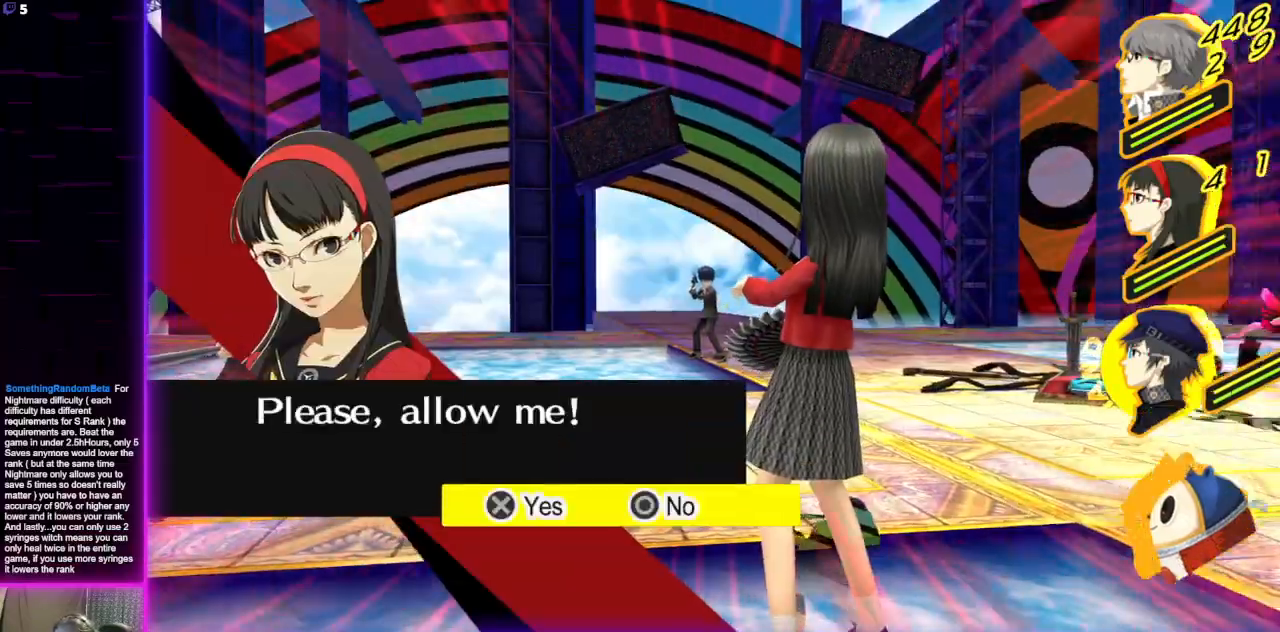
{"buttons": [], "left_stick": "center", "right_stick": "center", "events": [[100, "A", "up"]]}